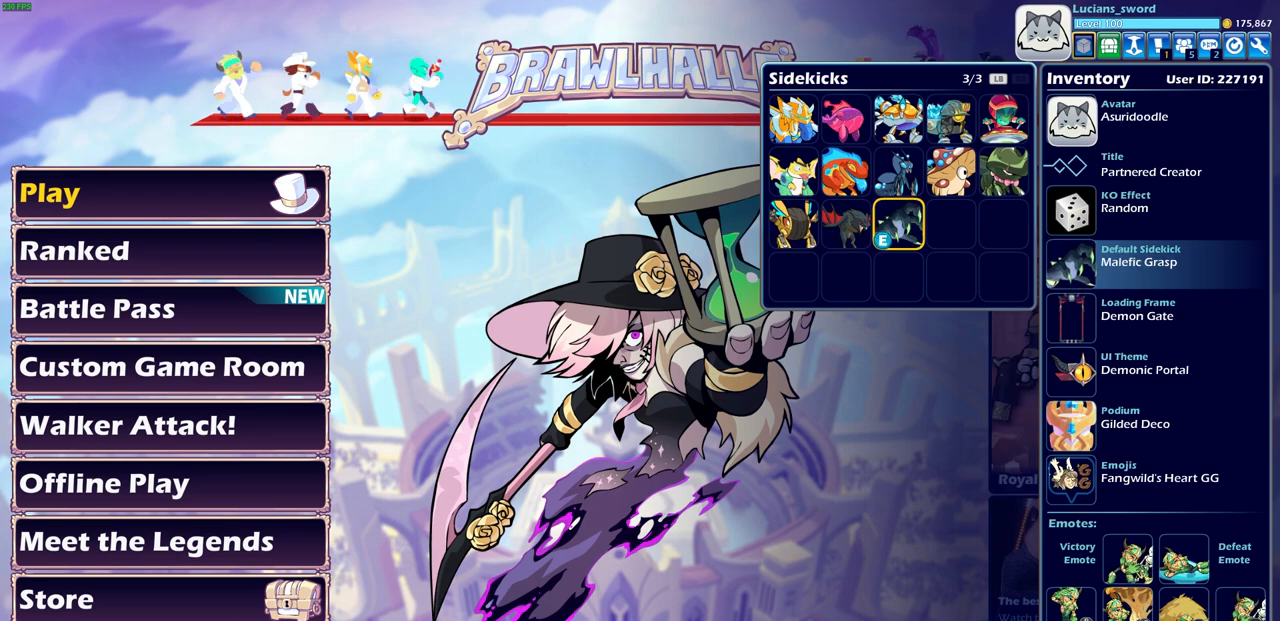
Gameplay with a controller (PlayStation layout); each line is a JSON object with the inputs held at the frame after it. "events" lists button and stick changes between this image and that frame as [ms after this image, input, new state], when the widget could be followed in between.
{"buttons": [], "left_stick": "center", "right_stick": "center", "events": []}
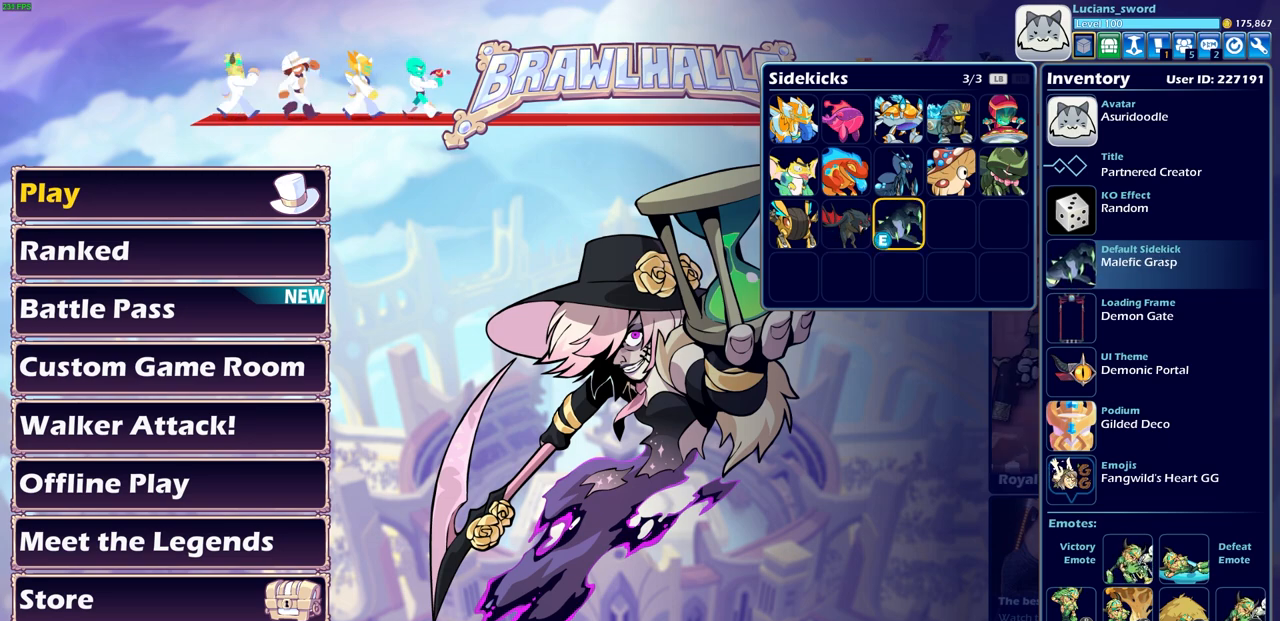
{"buttons": [], "left_stick": "center", "right_stick": "center", "events": []}
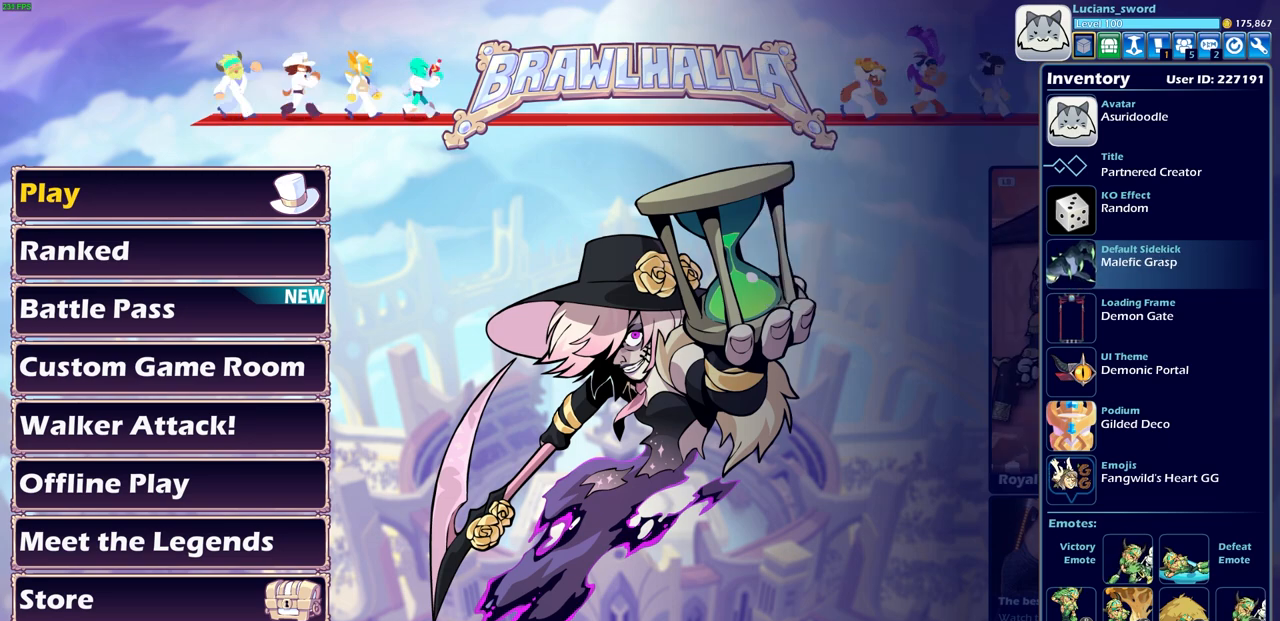
{"buttons": [], "left_stick": "center", "right_stick": "center", "events": [[17, "CIRCLE", "down"], [117, "CIRCLE", "up"], [233, "DPAD_DOWN", "down"], [333, "DPAD_DOWN", "up"], [350, "CROSS", "down"], [417, "CROSS", "up"]]}
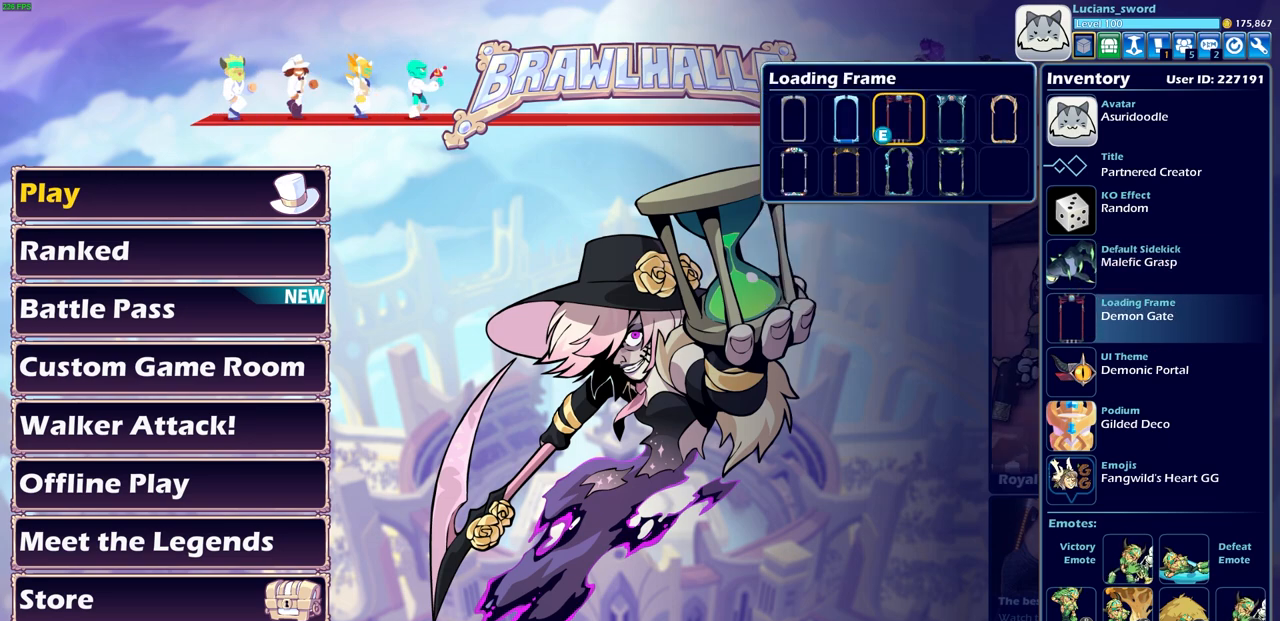
{"buttons": [], "left_stick": "center", "right_stick": "center", "events": [[383, "DPAD_RIGHT", "down"], [467, "DPAD_RIGHT", "up"]]}
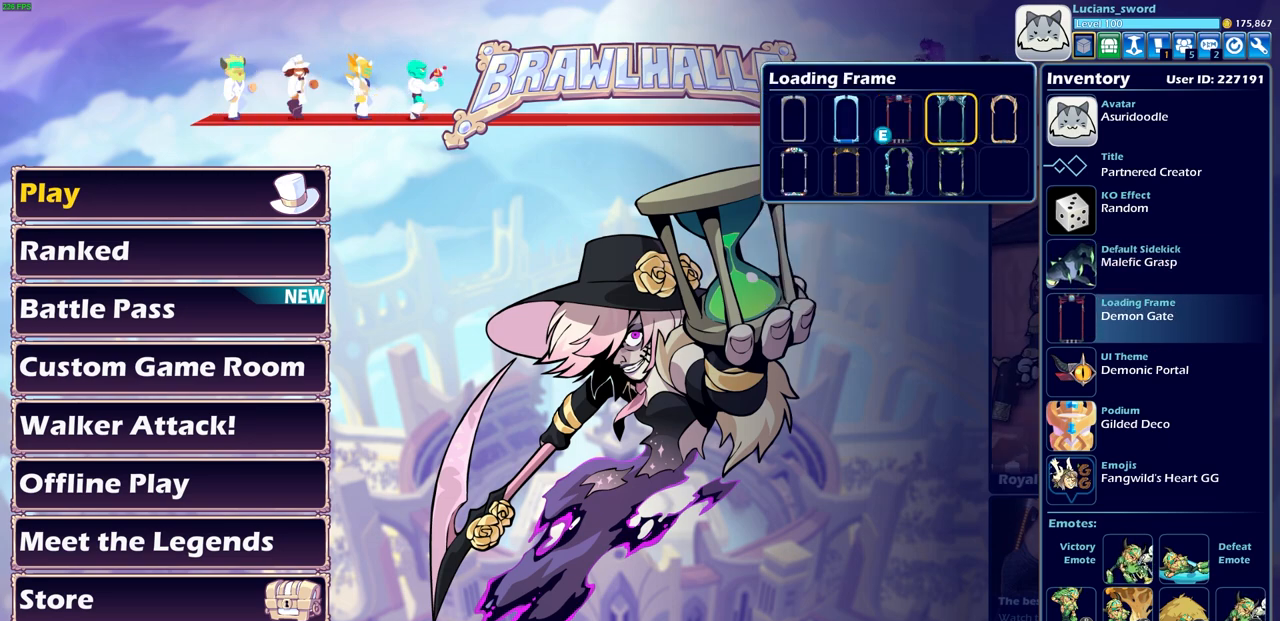
{"buttons": [], "left_stick": "center", "right_stick": "center", "events": [[67, "DPAD_DOWN", "down"], [150, "DPAD_DOWN", "up"], [233, "CROSS", "down"], [317, "CROSS", "up"]]}
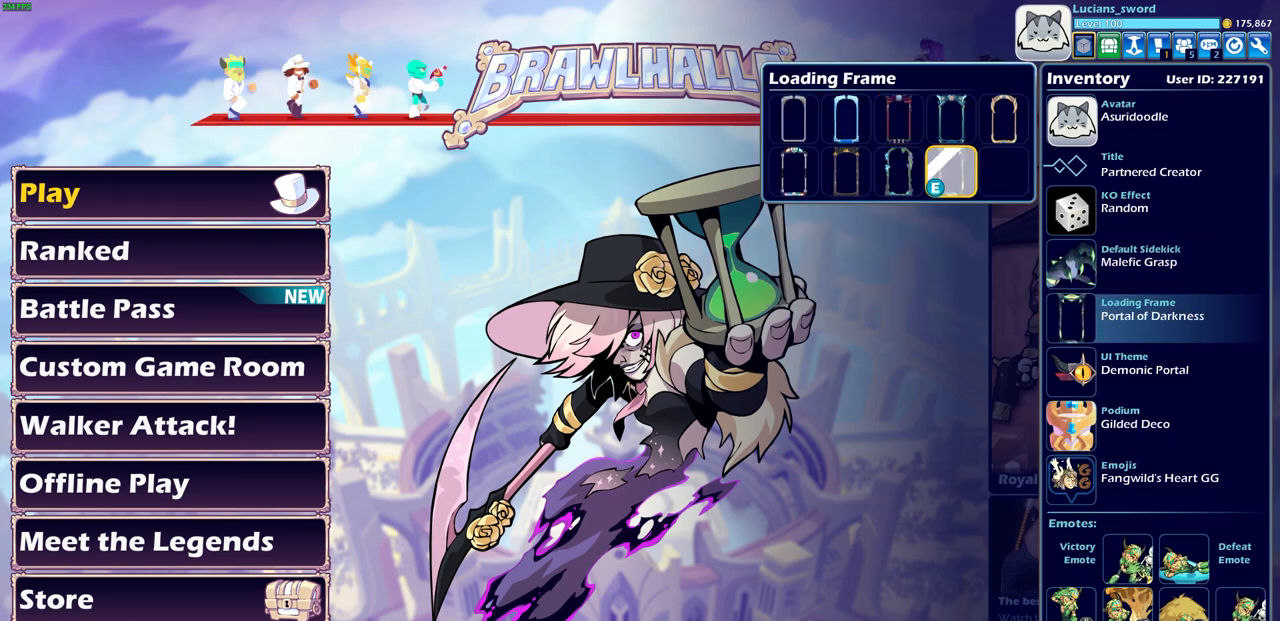
{"buttons": [], "left_stick": "center", "right_stick": "center", "events": []}
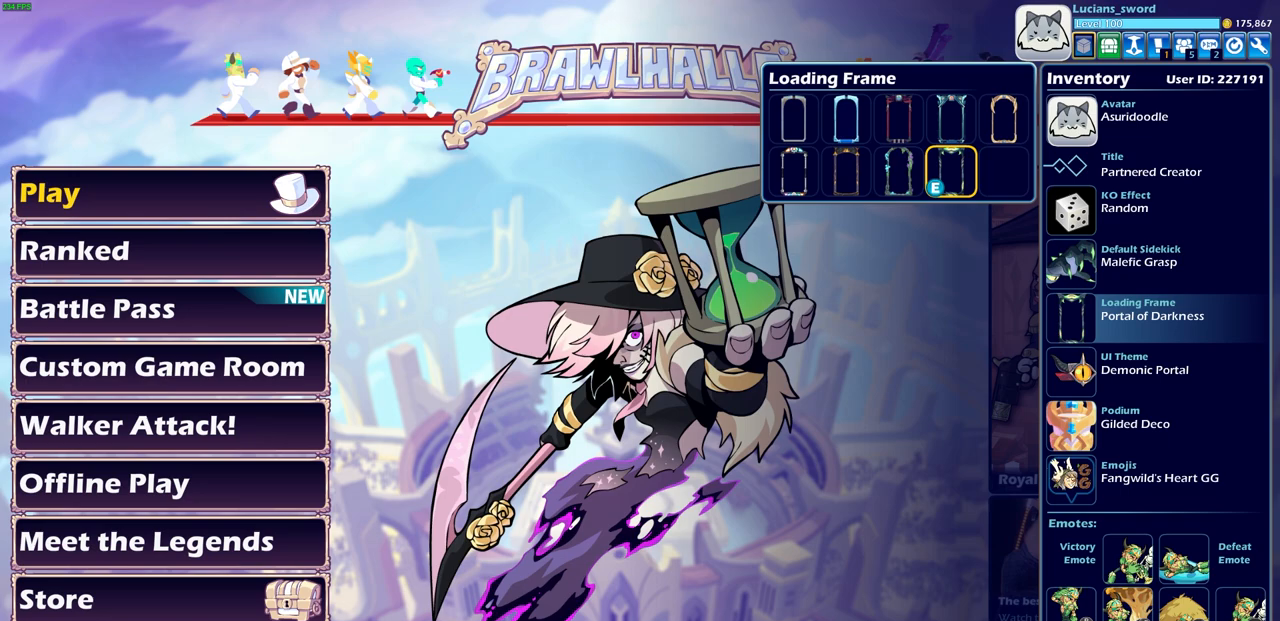
{"buttons": [], "left_stick": "center", "right_stick": "center", "events": [[33, "CIRCLE", "down"], [117, "CIRCLE", "up"], [200, "DPAD_DOWN", "down"], [300, "CROSS", "down"], [300, "DPAD_DOWN", "up"], [383, "CROSS", "up"]]}
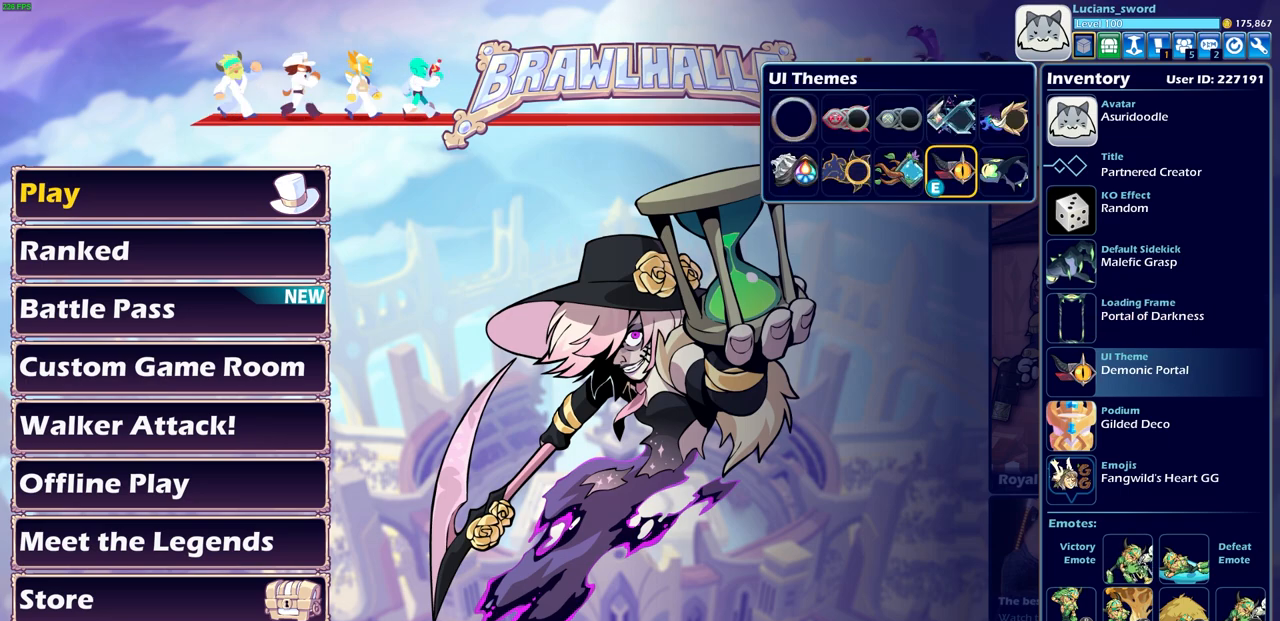
{"buttons": [], "left_stick": "center", "right_stick": "center", "events": [[317, "DPAD_RIGHT", "down"], [383, "DPAD_RIGHT", "up"]]}
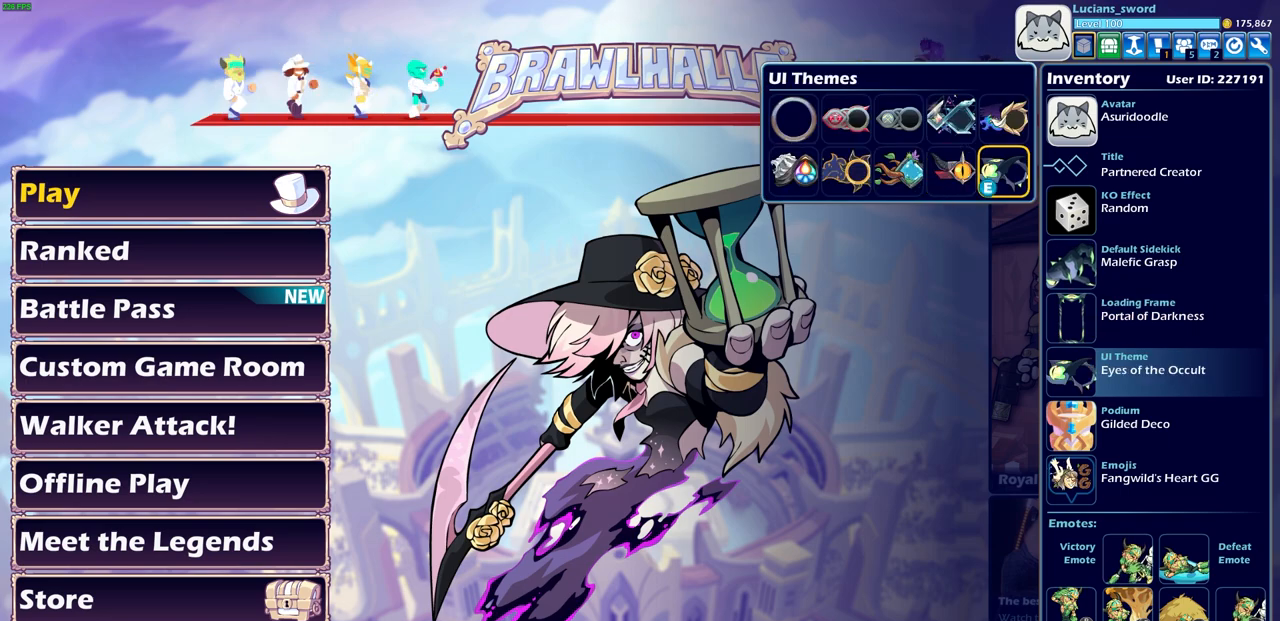
{"buttons": [], "left_stick": "center", "right_stick": "center", "events": [[17, "CROSS", "down"], [100, "CROSS", "up"]]}
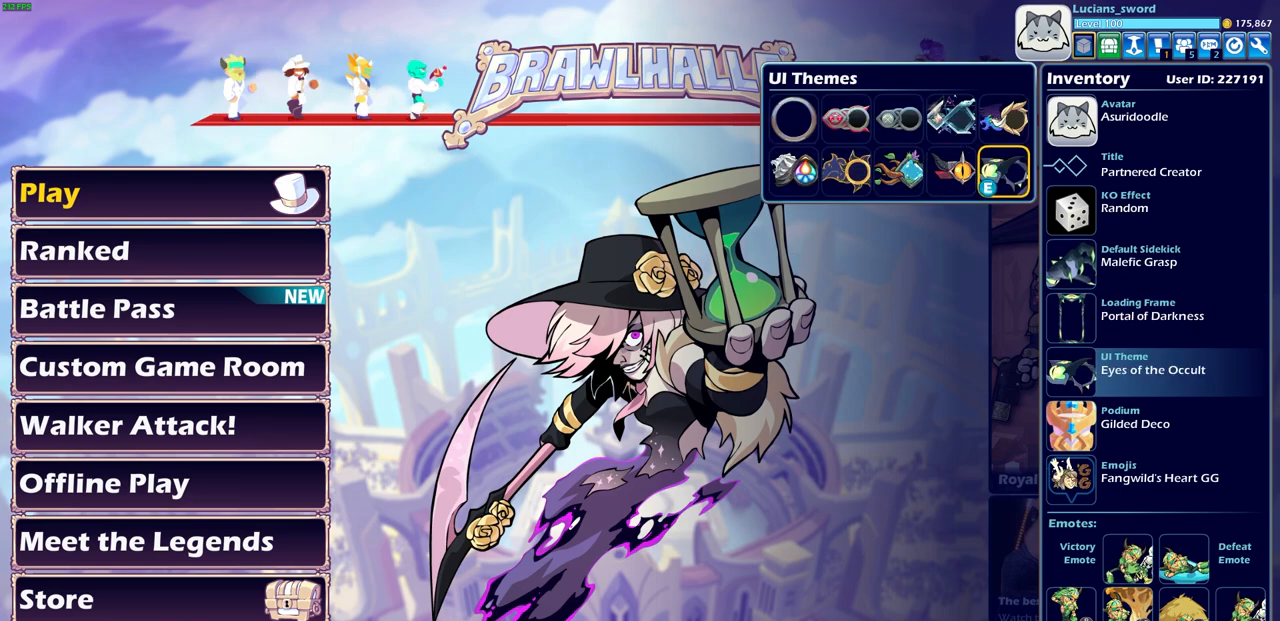
{"buttons": ["DPAD_DOWN"], "left_stick": "center", "right_stick": "center", "events": [[233, "CIRCLE", "down"], [333, "CIRCLE", "up"], [417, "DPAD_DOWN", "down"]]}
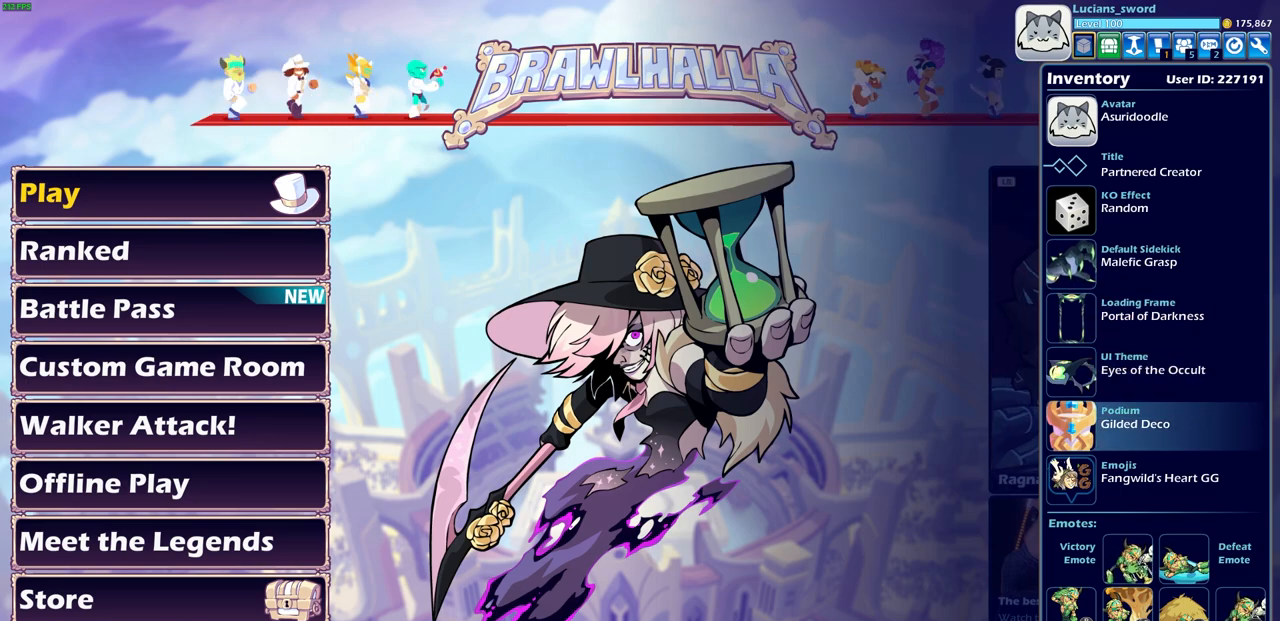
{"buttons": [], "left_stick": "center", "right_stick": "center", "events": [[33, "DPAD_DOWN", "up"]]}
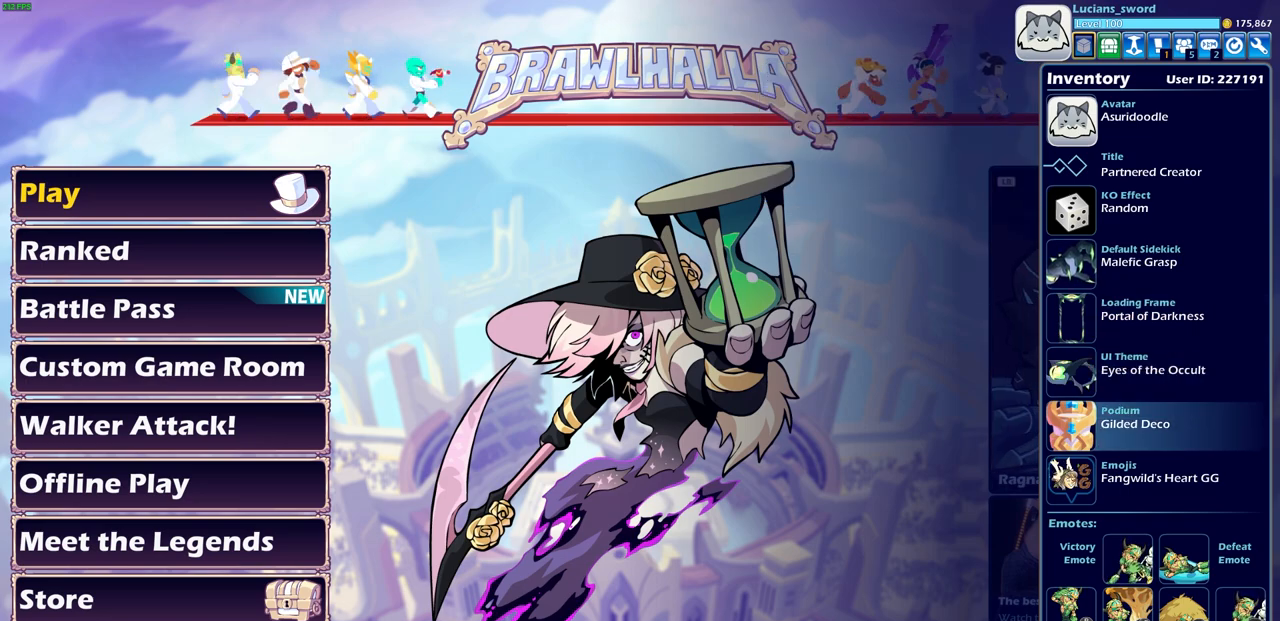
{"buttons": [], "left_stick": "center", "right_stick": "center", "events": [[217, "CROSS", "down"], [333, "CROSS", "up"]]}
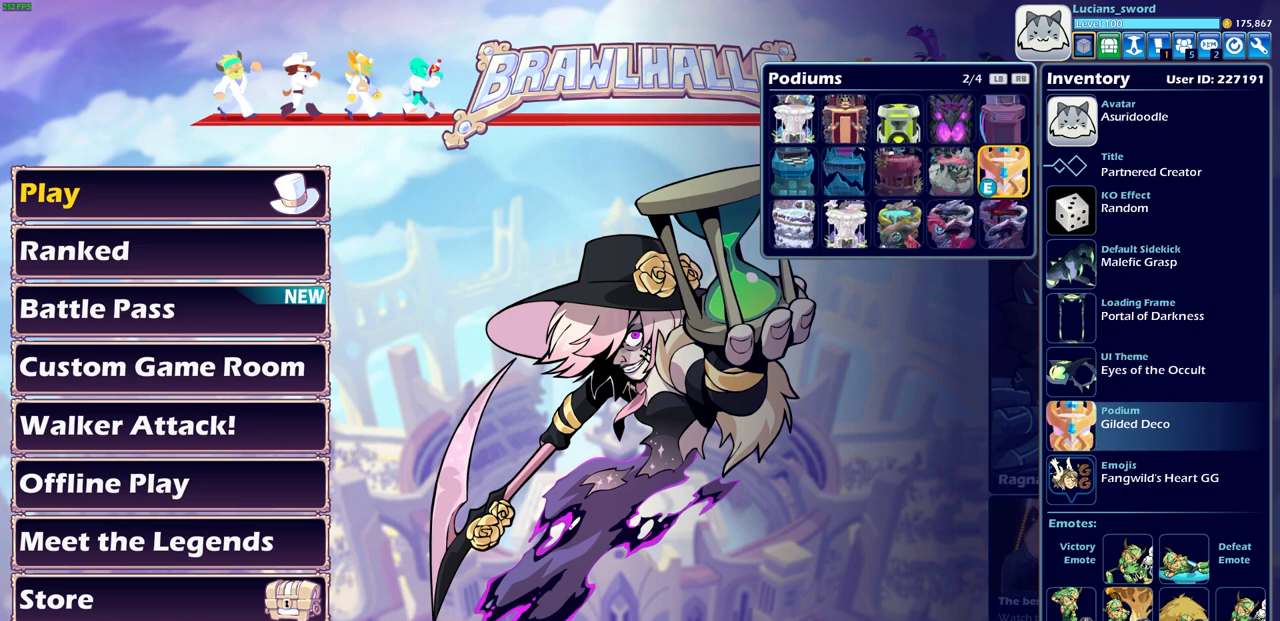
{"buttons": [], "left_stick": "center", "right_stick": "center", "events": []}
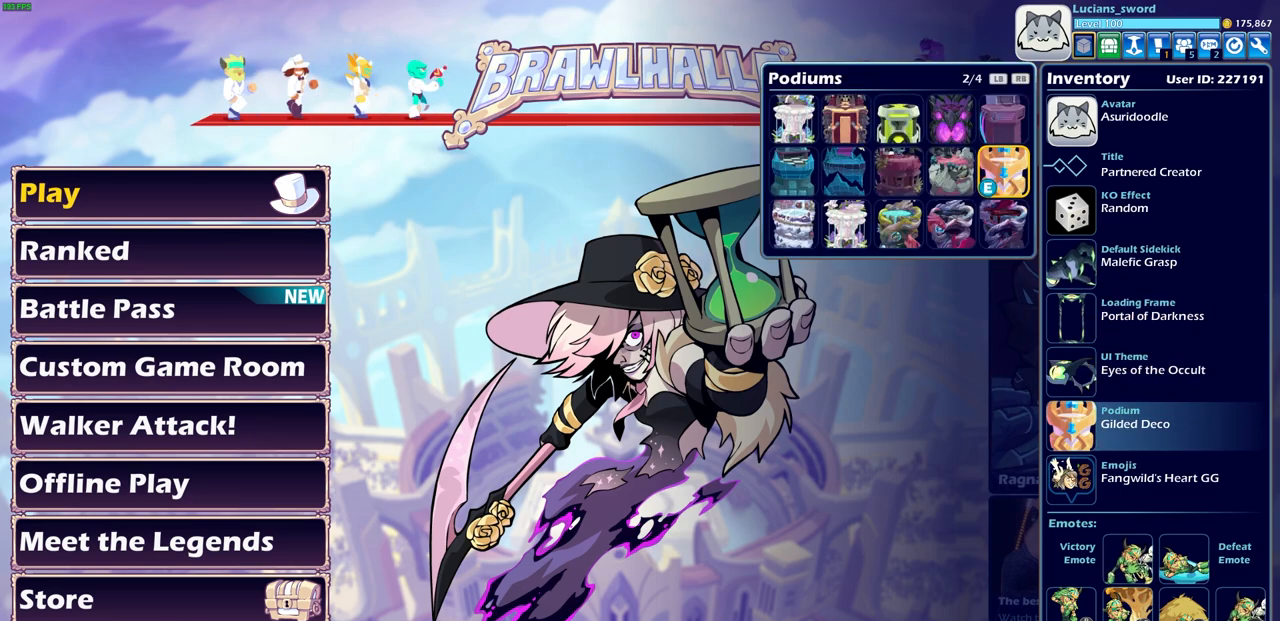
{"buttons": [], "left_stick": "center", "right_stick": "center", "events": []}
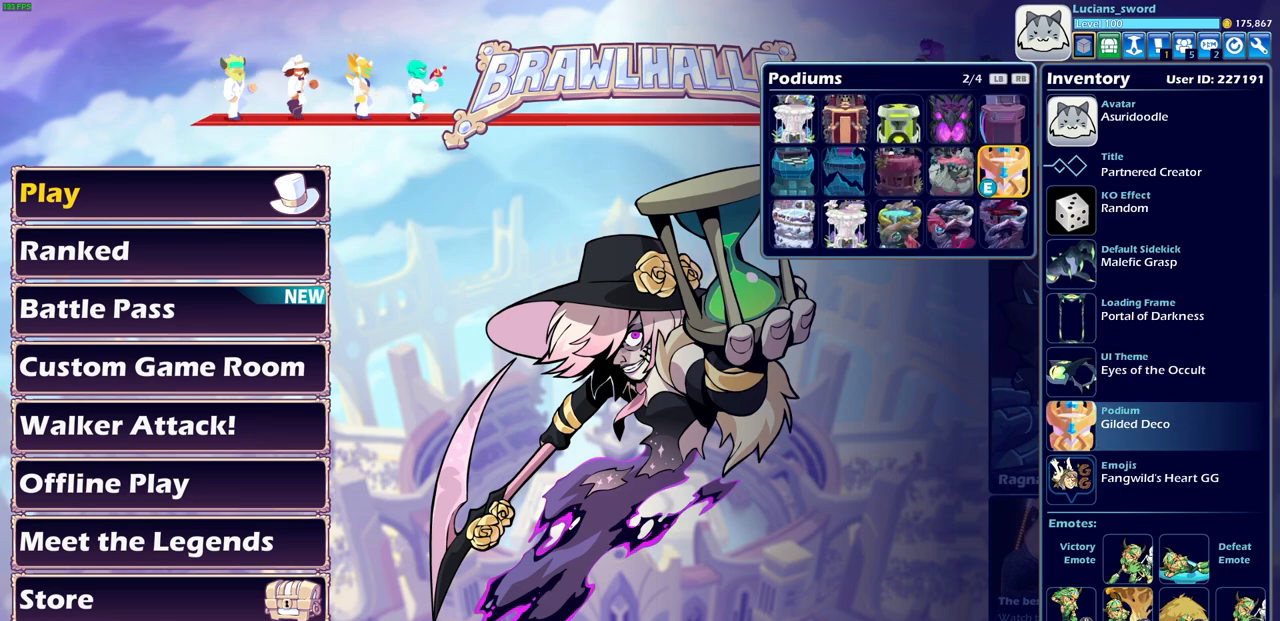
{"buttons": [], "left_stick": "center", "right_stick": "center", "events": [[133, "DPAD_LEFT", "down"], [250, "DPAD_LEFT", "up"], [333, "DPAD_UP", "down"], [467, "DPAD_UP", "up"]]}
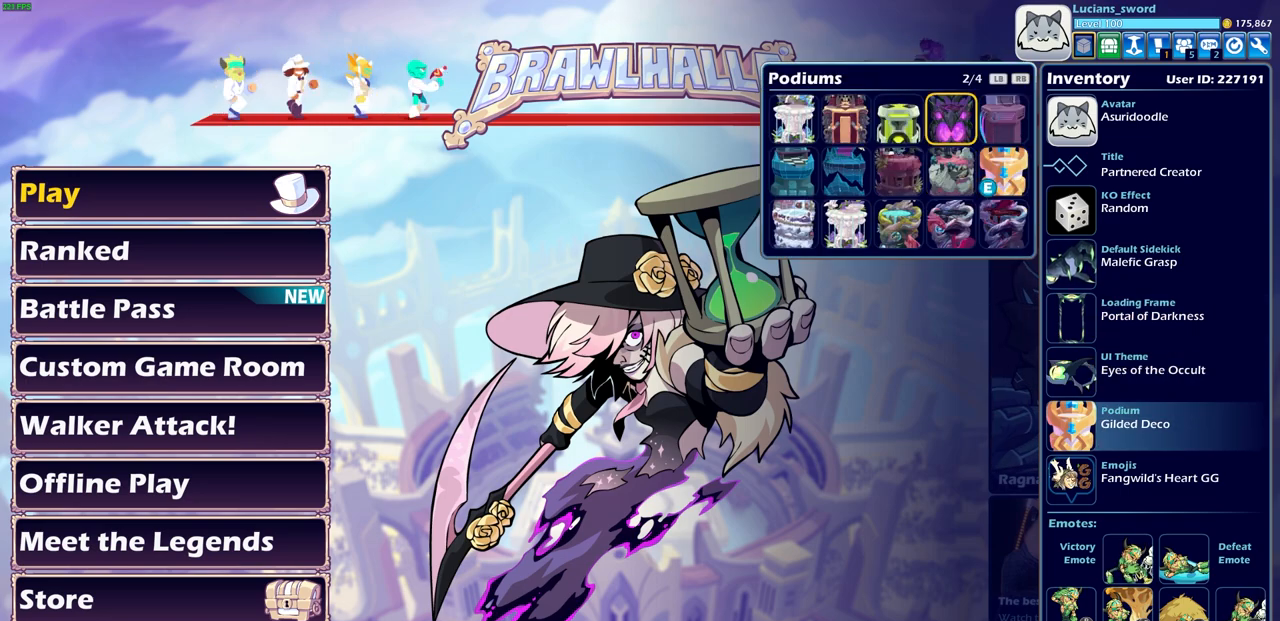
{"buttons": [], "left_stick": "center", "right_stick": "center", "events": [[100, "CROSS", "down"], [183, "CROSS", "up"]]}
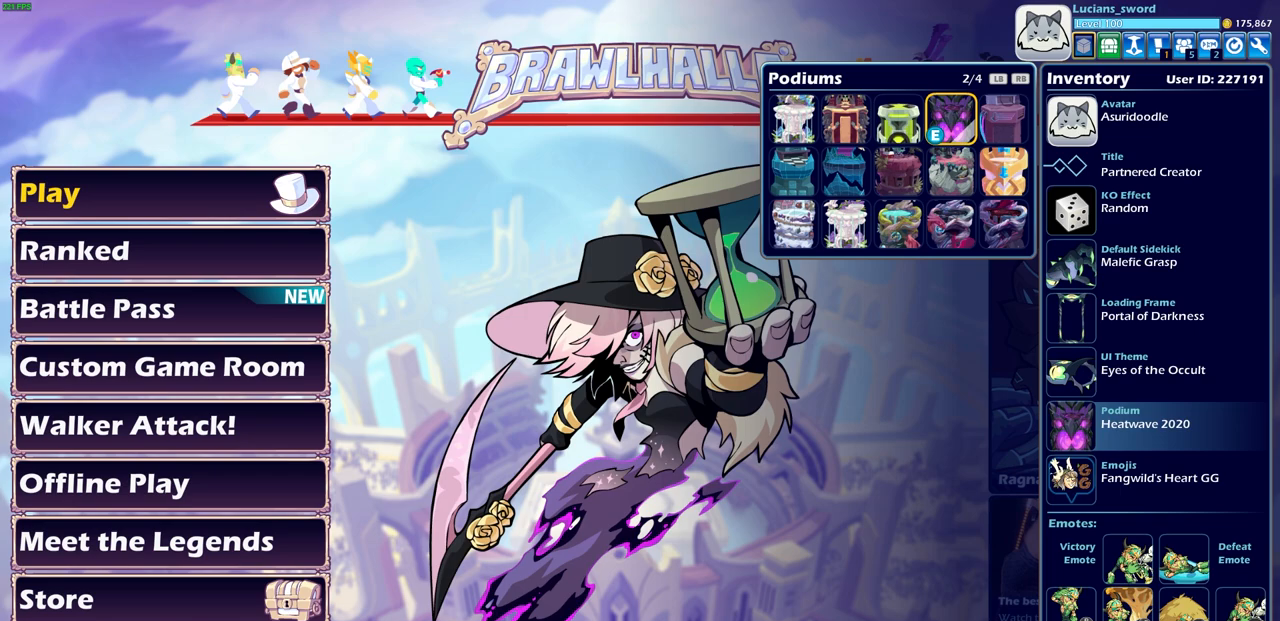
{"buttons": [], "left_stick": "center", "right_stick": "center", "events": []}
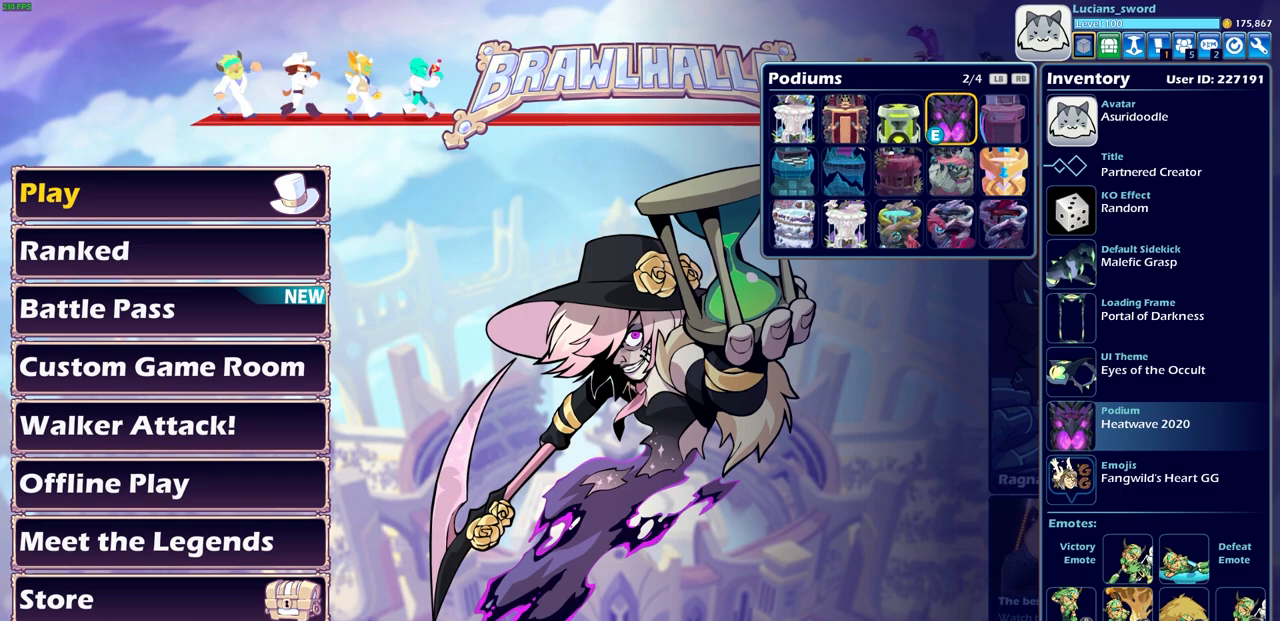
{"buttons": [], "left_stick": "center", "right_stick": "center", "events": [[383, "CIRCLE", "down"], [500, "CIRCLE", "up"]]}
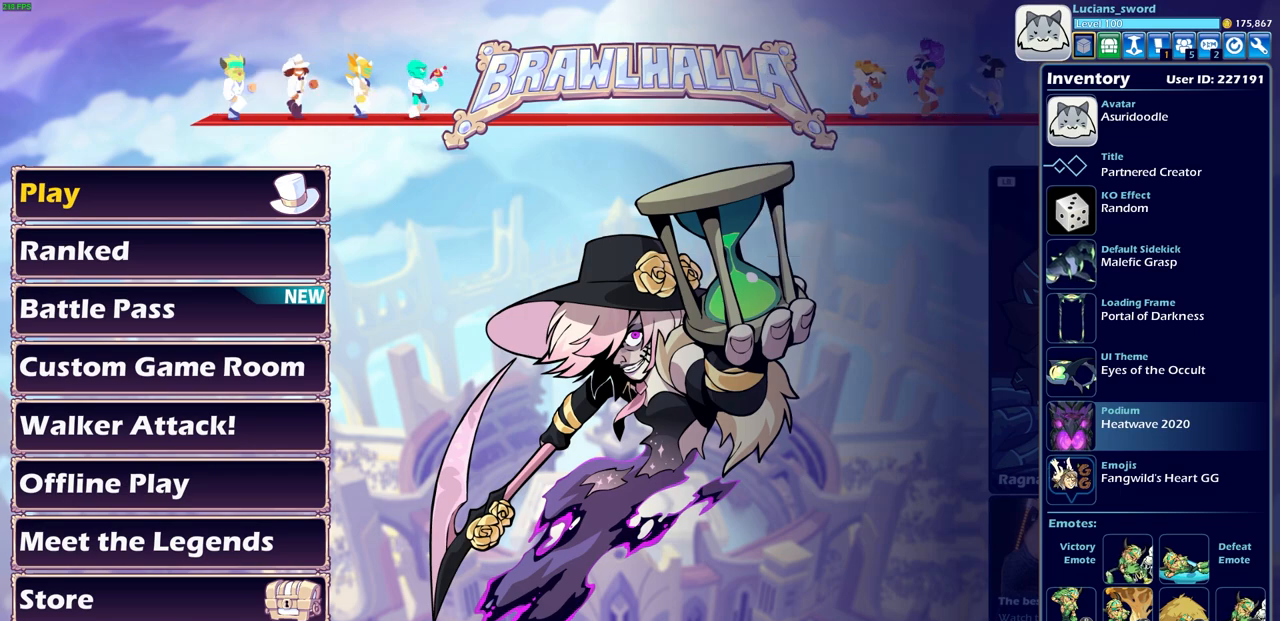
{"buttons": [], "left_stick": "center", "right_stick": "center", "events": [[150, "DPAD_DOWN", "down"], [250, "DPAD_DOWN", "up"]]}
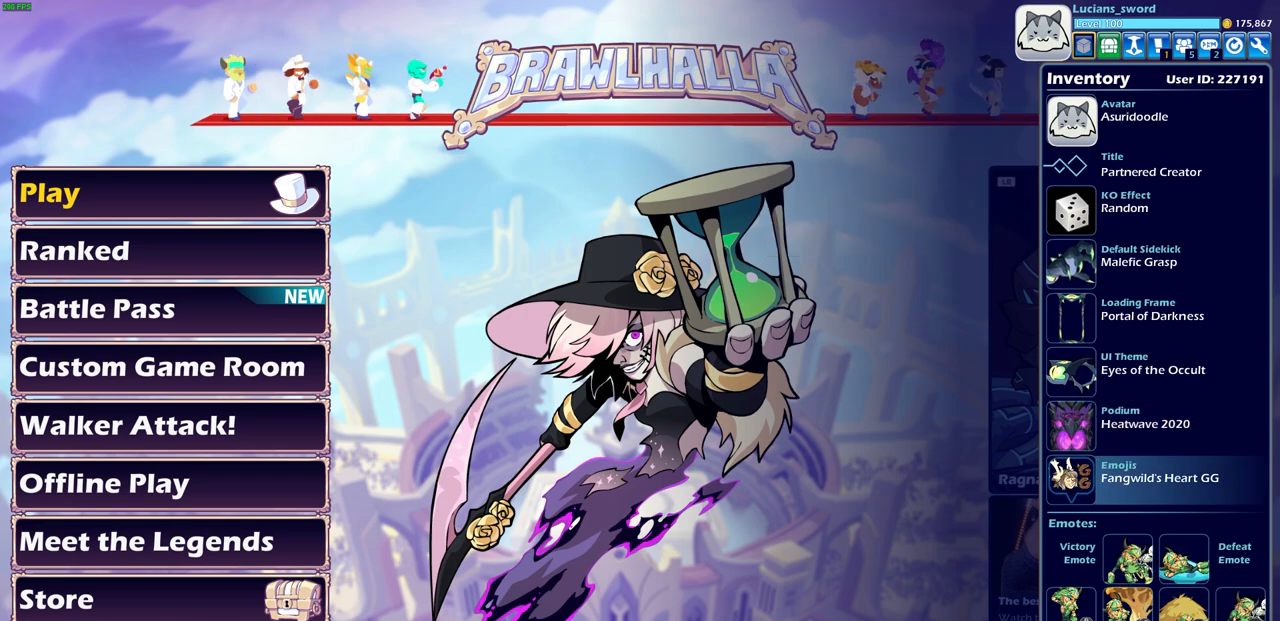
{"buttons": [], "left_stick": "center", "right_stick": "center", "events": [[67, "CROSS", "down"], [183, "CROSS", "up"]]}
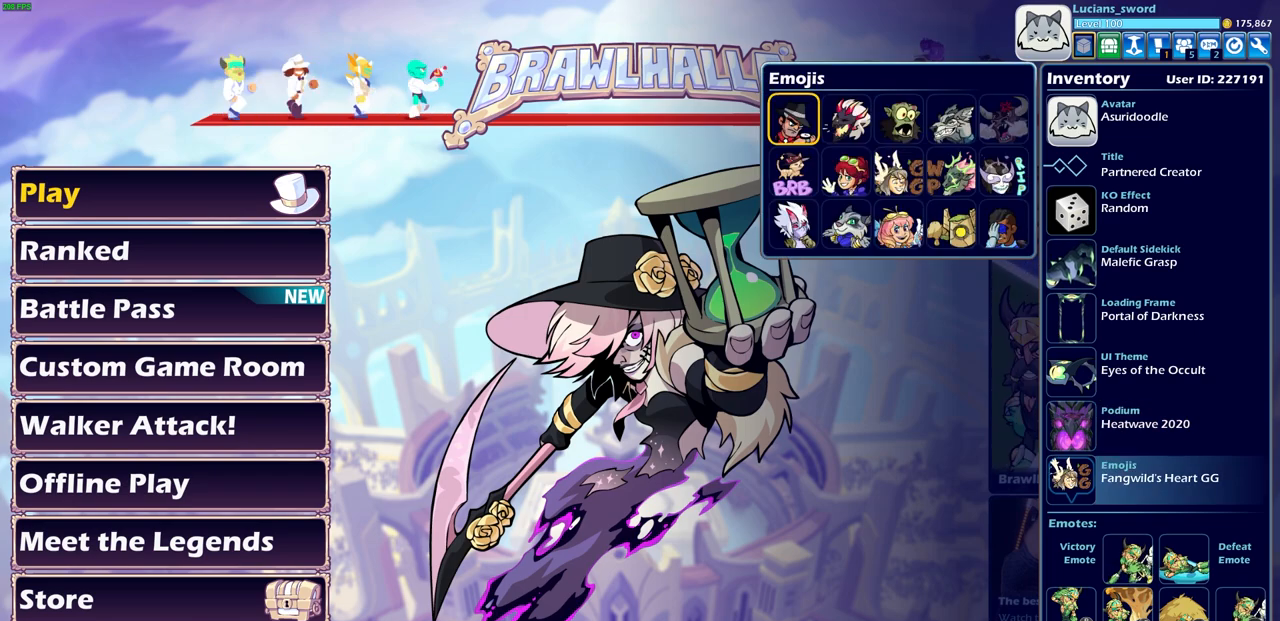
{"buttons": ["DPAD_RIGHT"], "left_stick": "center", "right_stick": "center", "events": [[83, "DPAD_DOWN", "down"], [183, "DPAD_DOWN", "up"], [400, "DPAD_RIGHT", "down"]]}
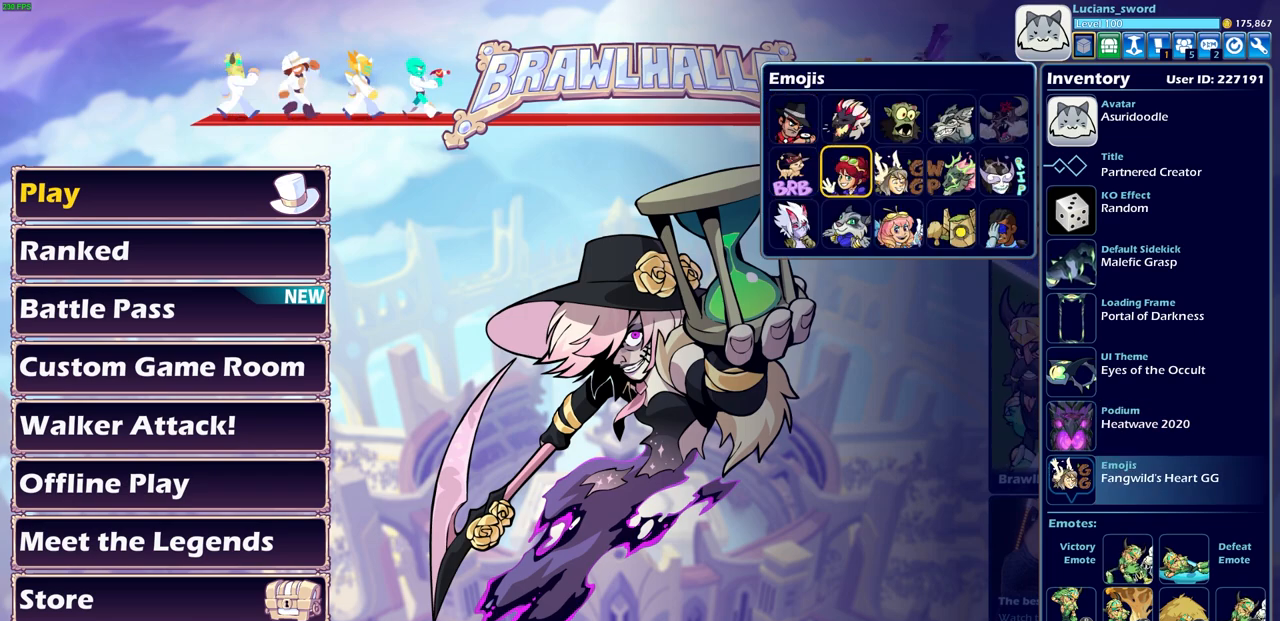
{"buttons": [], "left_stick": "center", "right_stick": "center", "events": [[33, "DPAD_RIGHT", "up"], [267, "DPAD_UP", "down"], [367, "DPAD_UP", "up"]]}
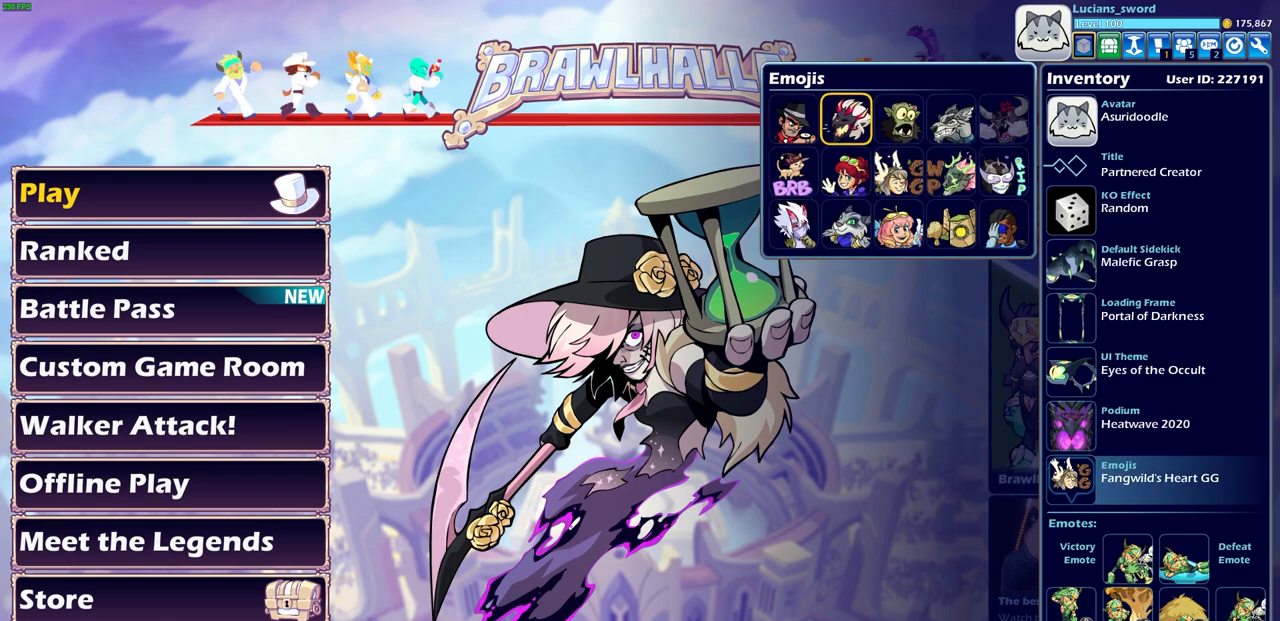
{"buttons": [], "left_stick": "center", "right_stick": "center", "events": [[33, "DPAD_LEFT", "down"], [117, "DPAD_LEFT", "up"]]}
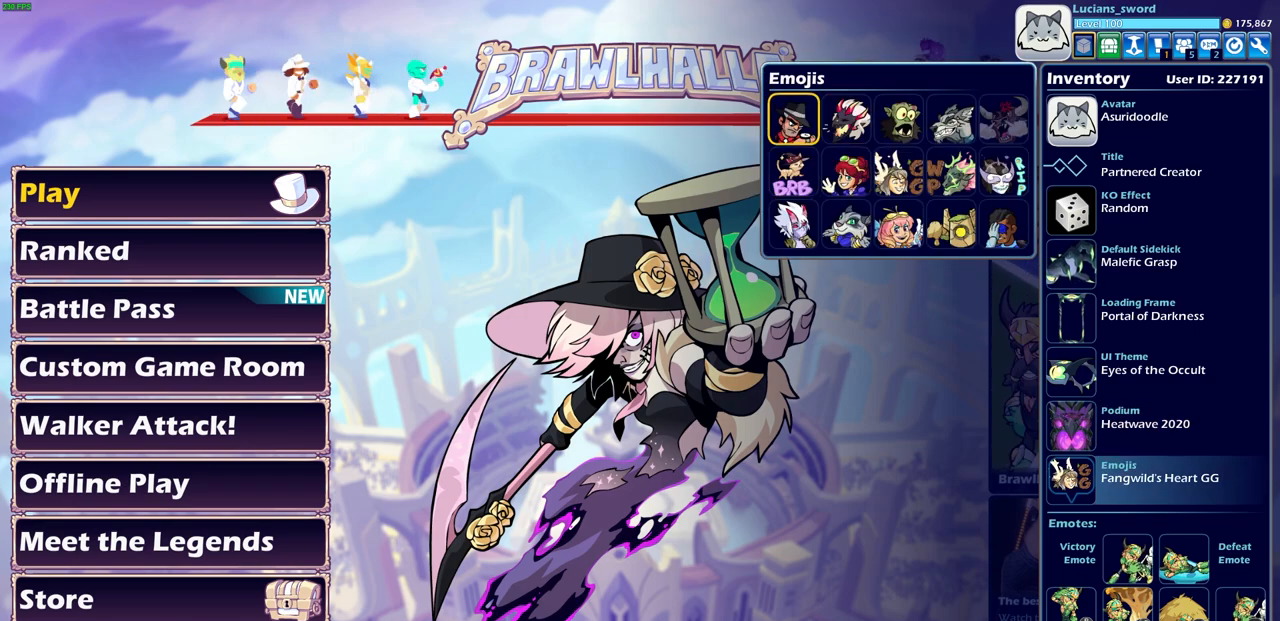
{"buttons": [], "left_stick": "center", "right_stick": "center", "events": [[67, "CIRCLE", "down"], [150, "CIRCLE", "up"], [367, "DPAD_DOWN", "down"], [483, "DPAD_DOWN", "up"]]}
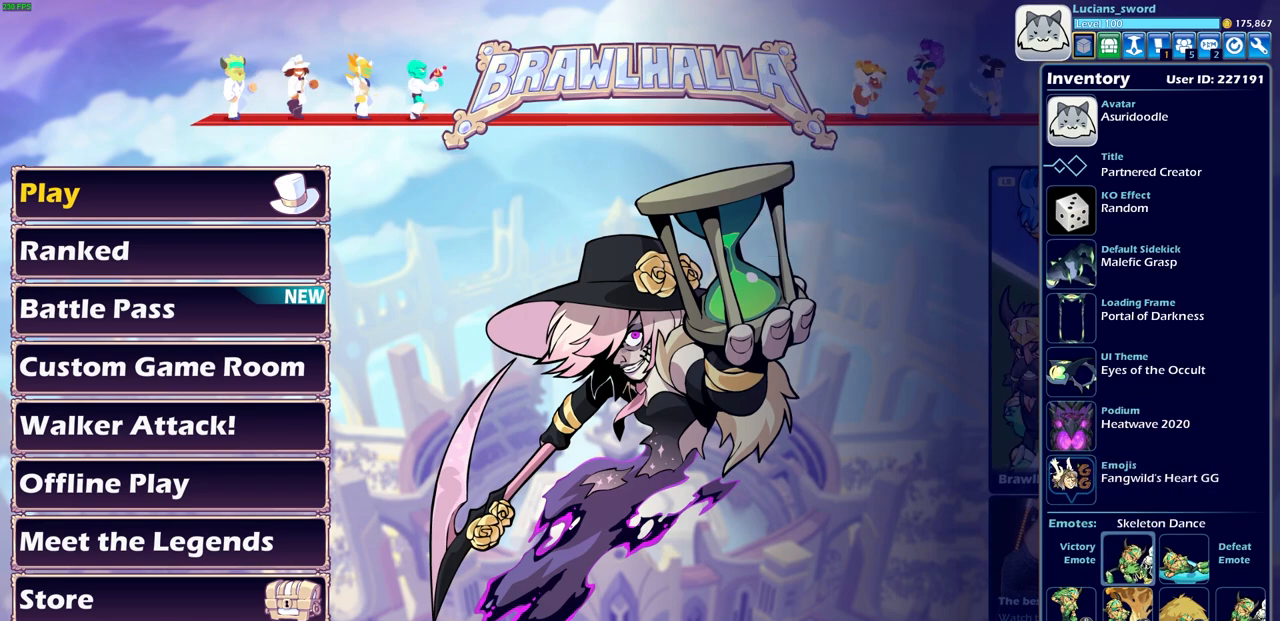
{"buttons": [], "left_stick": "center", "right_stick": "center", "events": [[167, "DPAD_UP", "down"], [267, "DPAD_UP", "up"]]}
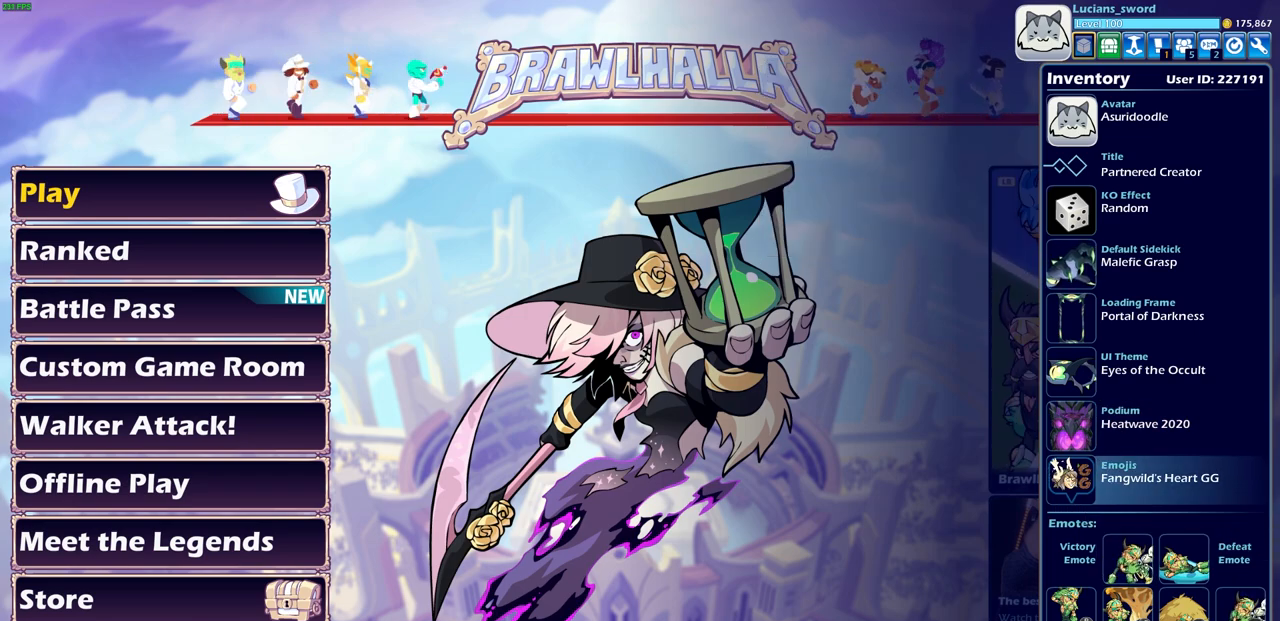
{"buttons": ["DPAD_RIGHT"], "left_stick": "center", "right_stick": "center", "events": [[100, "CROSS", "down"], [200, "CROSS", "up"], [500, "DPAD_RIGHT", "down"]]}
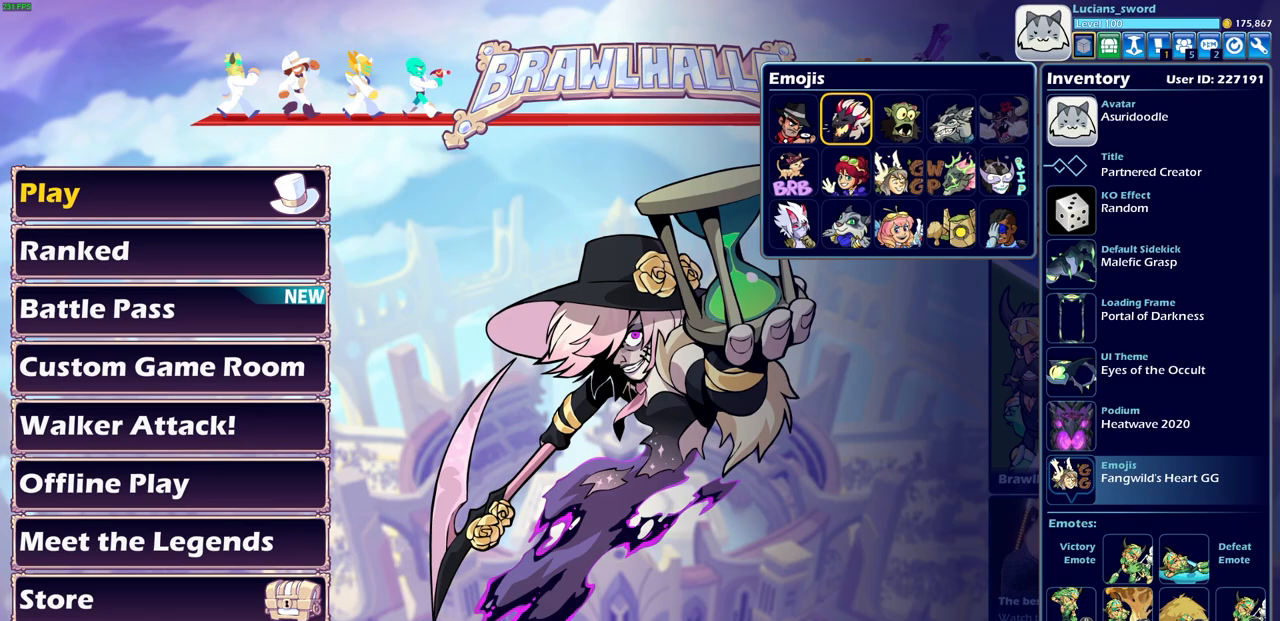
{"buttons": ["CROSS"], "left_stick": "center", "right_stick": "center", "events": [[100, "DPAD_RIGHT", "up"], [267, "DPAD_LEFT", "down"], [350, "DPAD_LEFT", "up"], [450, "CROSS", "down"]]}